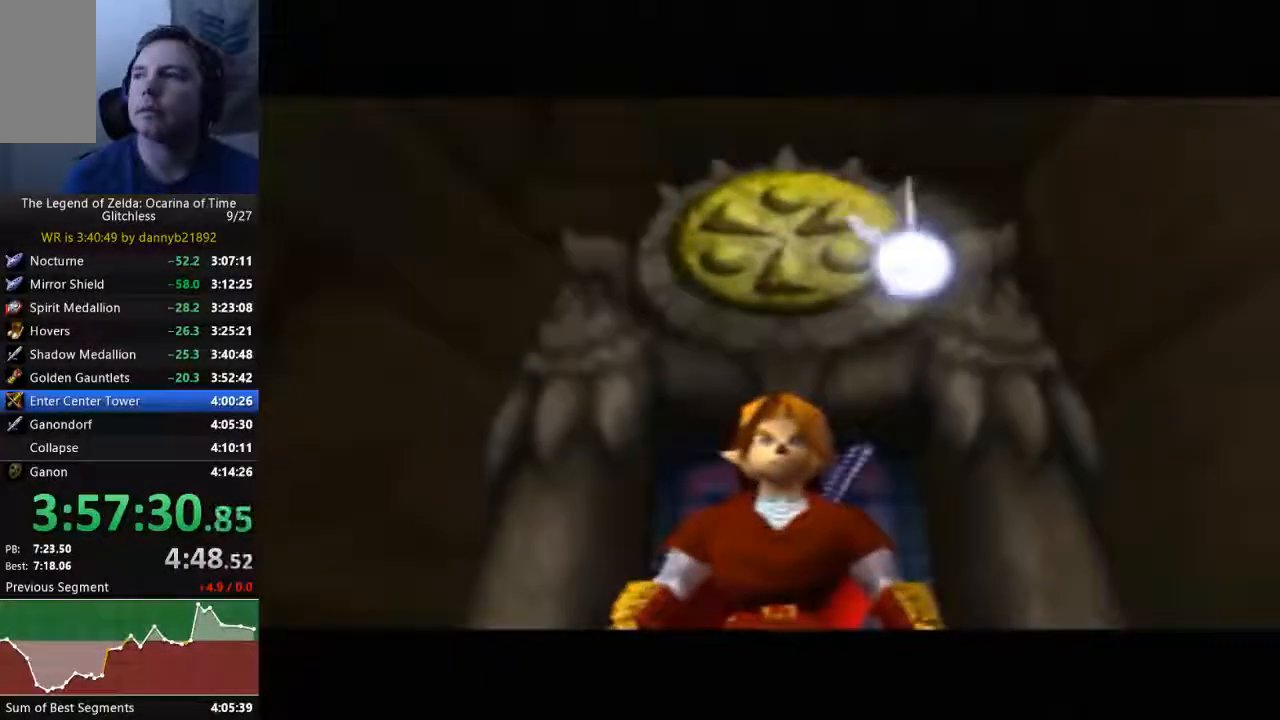
Gameplay with a controller (Nintendo layout); each line is a JSON object with the inputs held at the frame after it (dt_ms = milliseconds from this image to that frame). "events" lists button and stick changes between this image and that frame as [ms after this image, input, new state], when the widget could be followed in between. Not read: L3 R3 START Z.
{"dt_ms": 500, "buttons": ["A"], "left_stick": "center", "events": [[33, "B", "up"], [100, "A", "down"], [167, "B", "down"], [200, "A", "up"], [233, "A", "down"], [233, "B", "up"], [367, "B", "down"], [400, "A", "up"], [400, "B", "up"], [500, "A", "down"]]}
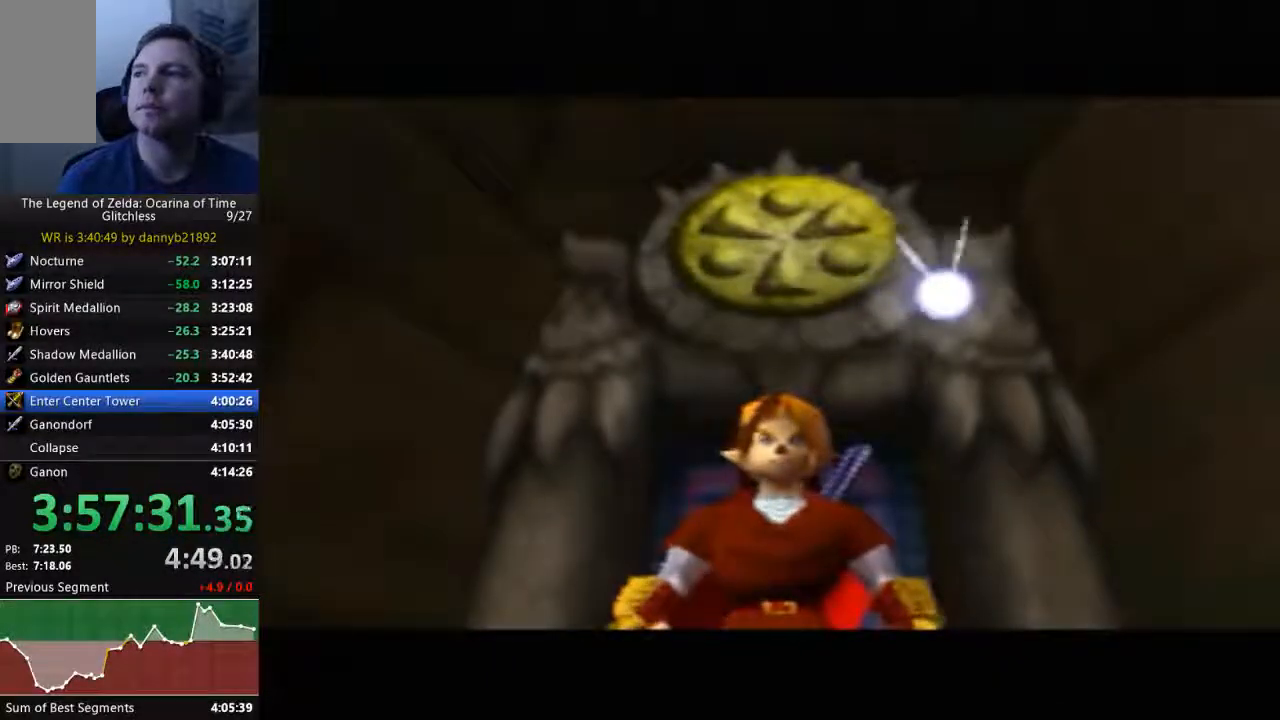
{"dt_ms": 500, "buttons": ["A"], "left_stick": "center", "events": [[67, "B", "down"], [100, "A", "up"], [233, "A", "down"], [267, "B", "up"], [367, "A", "up"], [367, "B", "down"], [400, "B", "up"], [433, "A", "down"]]}
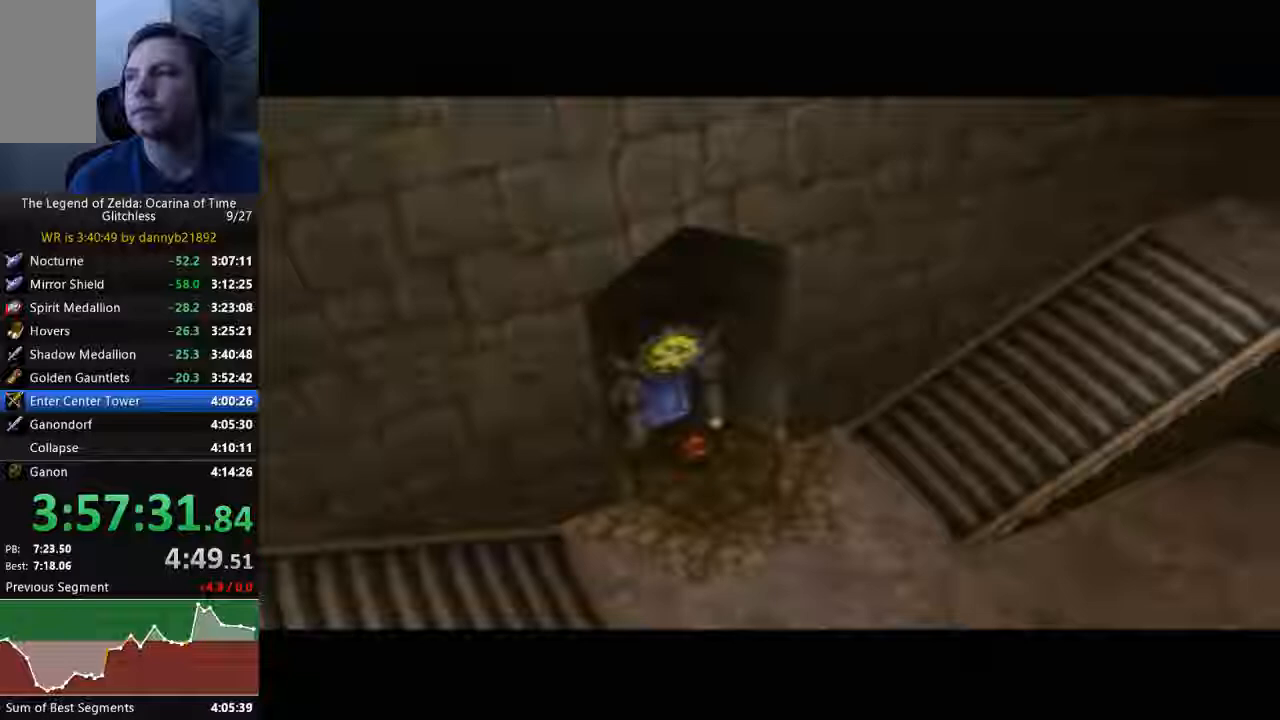
{"dt_ms": 500, "buttons": ["B"], "left_stick": "center", "events": [[33, "B", "down"], [67, "A", "up"], [133, "A", "down"], [133, "B", "up"], [267, "A", "up"], [267, "B", "down"], [367, "A", "down"], [367, "B", "up"], [467, "A", "up"], [467, "B", "down"]]}
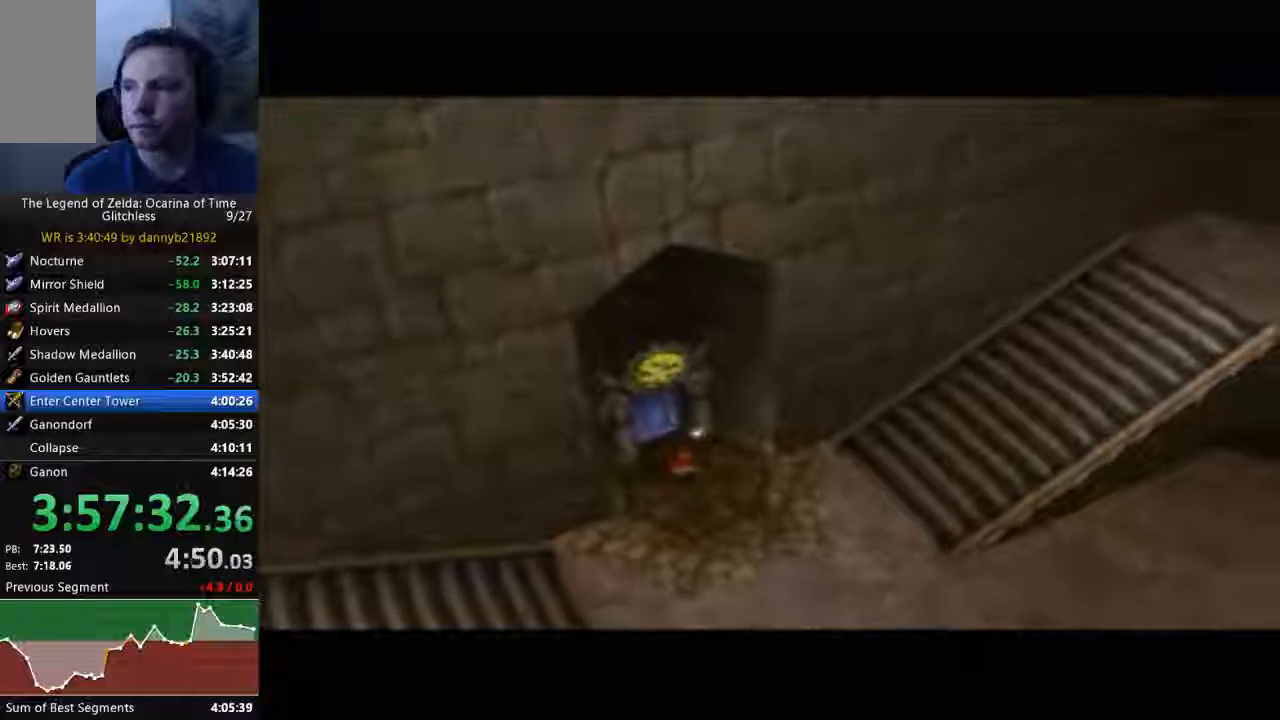
{"dt_ms": 500, "buttons": ["A"], "left_stick": "center", "events": [[67, "A", "down"], [67, "B", "up"], [200, "A", "up"], [200, "B", "down"], [267, "A", "down"], [267, "B", "up"], [367, "A", "up"], [367, "B", "down"], [467, "A", "down"], [467, "B", "up"]]}
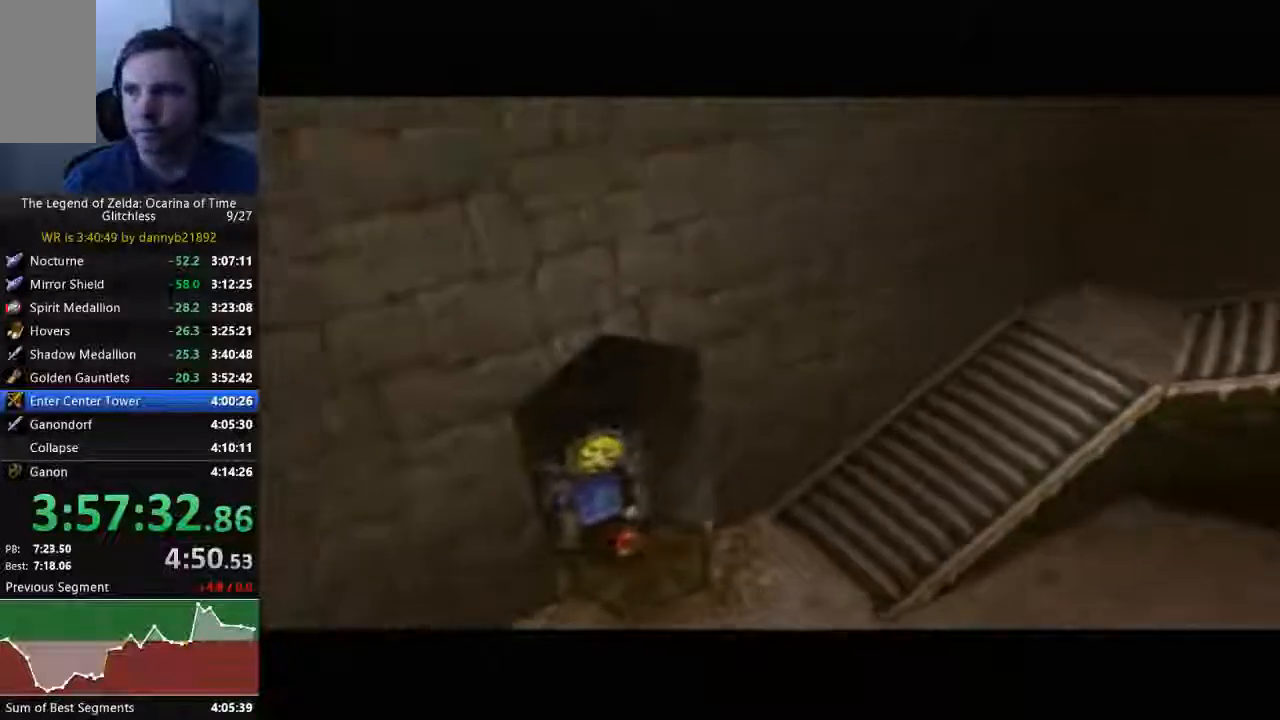
{"dt_ms": 500, "buttons": ["B"], "left_stick": "center", "events": [[67, "A", "up"], [100, "B", "down"], [200, "A", "down"], [200, "B", "up"], [267, "A", "up"], [333, "B", "down"], [367, "B", "up"], [400, "A", "down"], [467, "A", "up"], [500, "B", "down"]]}
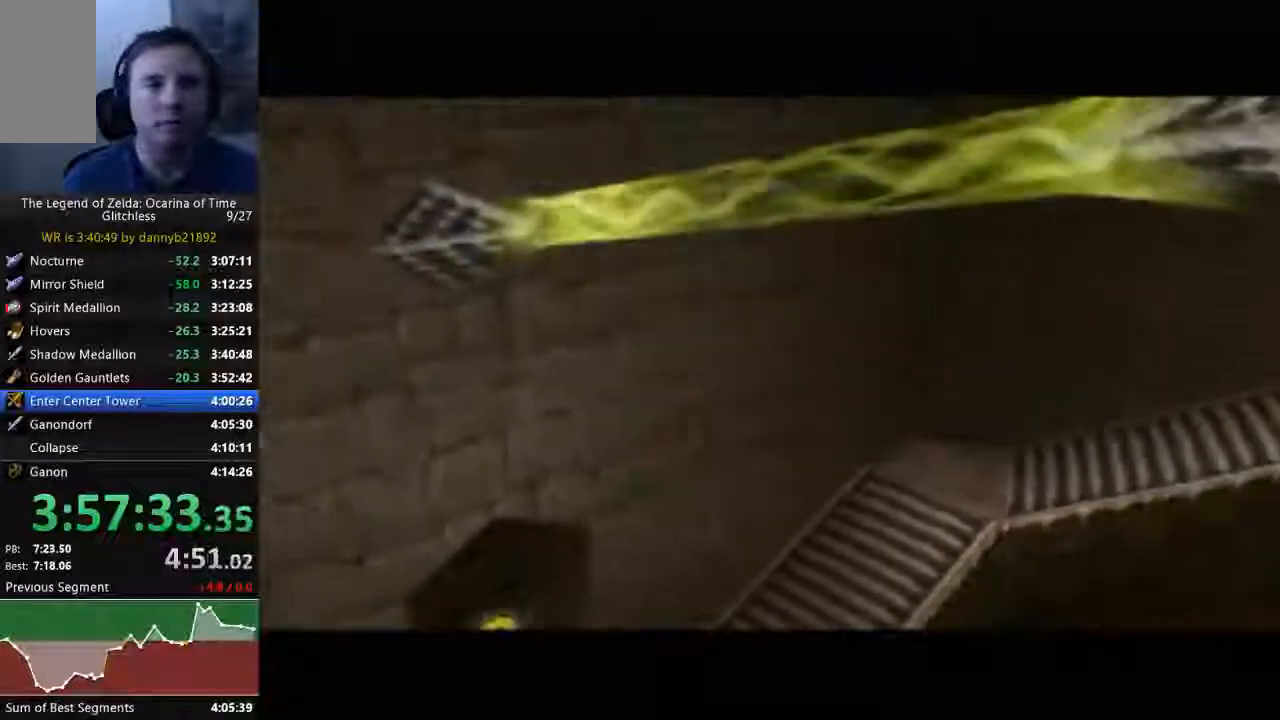
{"dt_ms": 500, "buttons": ["A"], "left_stick": "center", "events": [[67, "A", "down"], [67, "B", "up"], [200, "A", "up"], [233, "B", "down"], [300, "A", "down"], [300, "B", "up"], [400, "A", "up"], [400, "B", "down"], [467, "B", "up"], [500, "A", "down"]]}
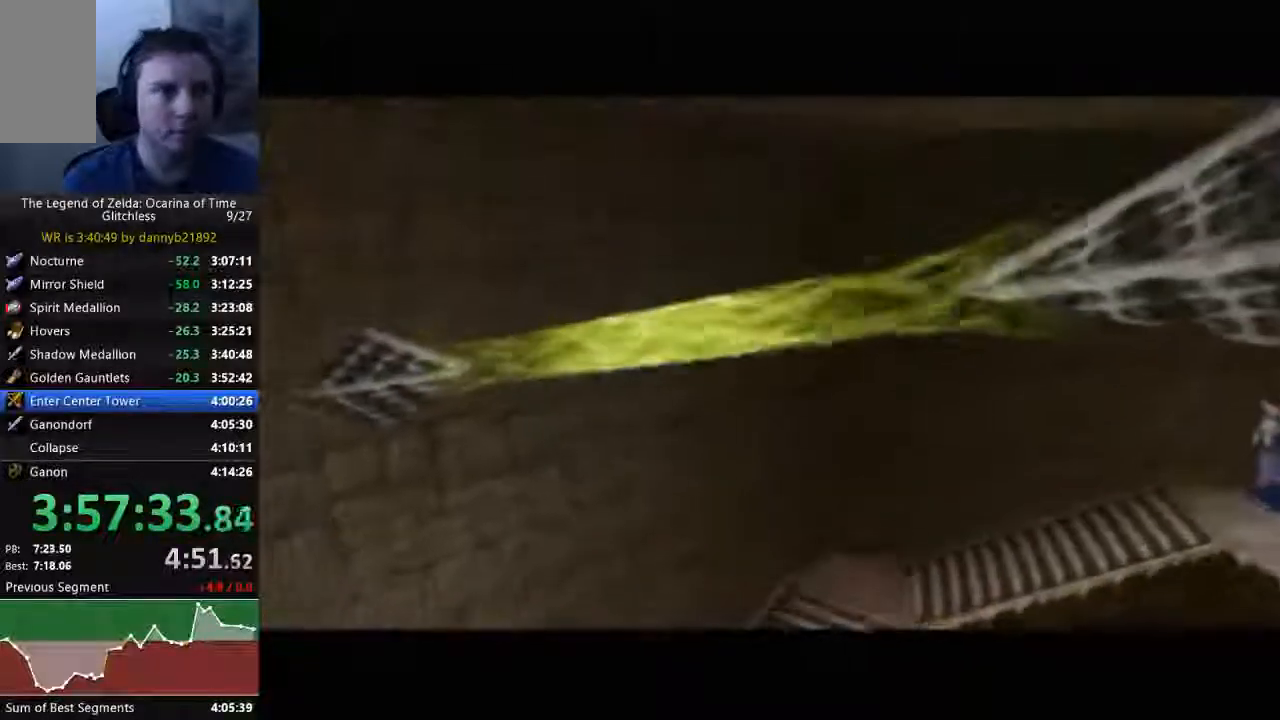
{"dt_ms": 500, "buttons": ["B"], "left_stick": "center", "events": [[100, "A", "up"], [100, "B", "down"], [200, "B", "up"], [233, "A", "down"], [333, "A", "up"], [333, "B", "down"], [433, "A", "down"], [433, "B", "up"], [500, "A", "up"], [500, "B", "down"]]}
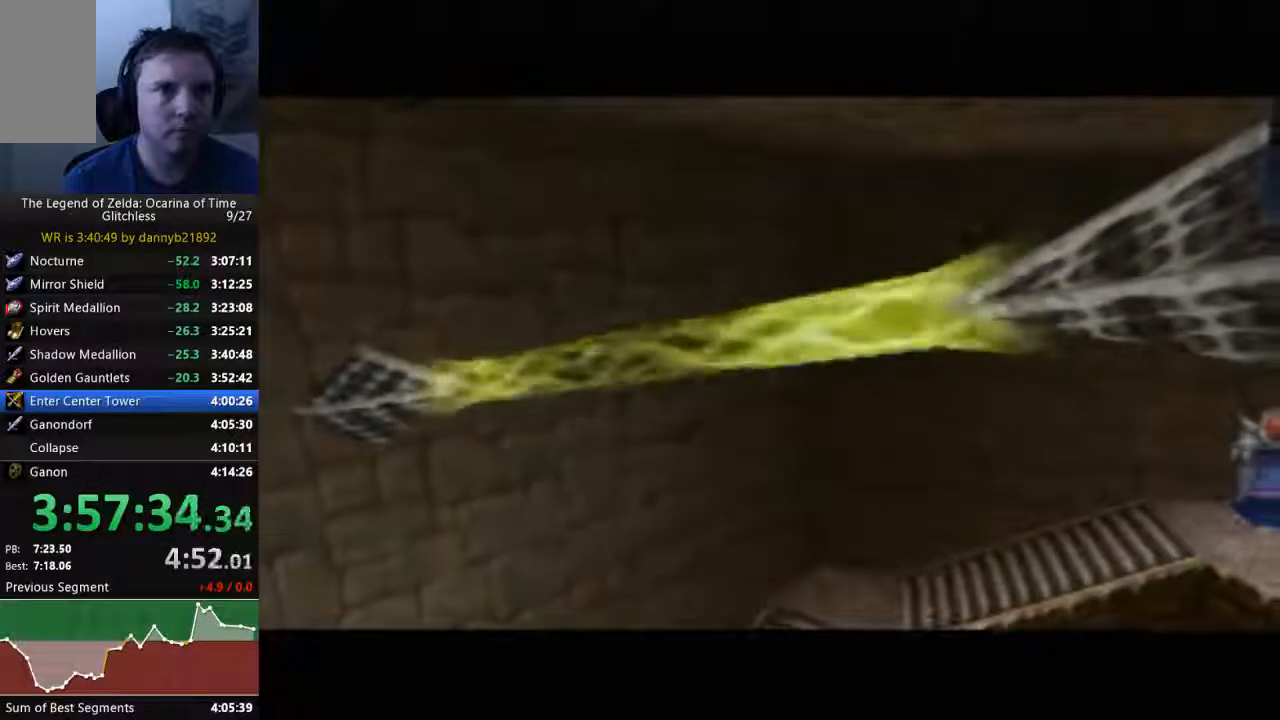
{"dt_ms": 500, "buttons": [], "left_stick": "center", "events": [[100, "B", "up"], [133, "A", "down"], [233, "A", "up"], [267, "B", "down"], [333, "A", "down"], [333, "B", "up"], [433, "A", "up"], [433, "B", "down"], [500, "B", "up"]]}
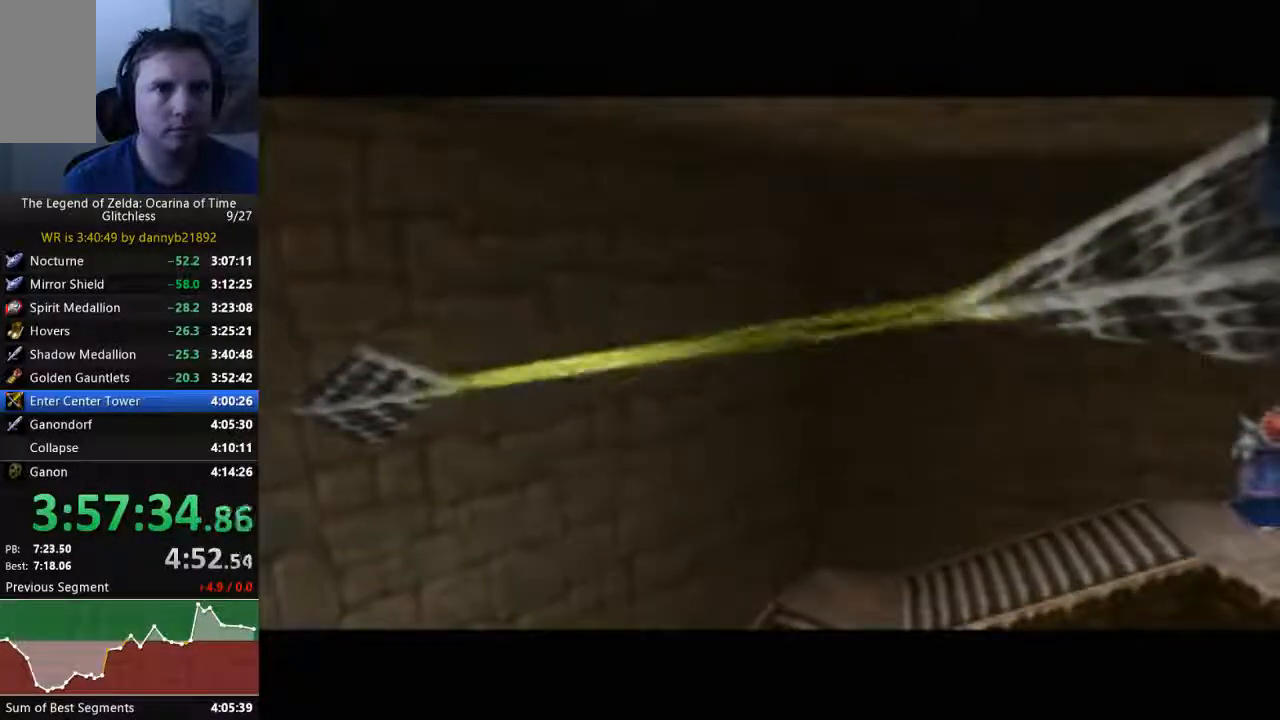
{"dt_ms": 500, "buttons": ["A"], "left_stick": "center", "events": [[67, "A", "down"], [167, "A", "up"], [200, "B", "down"], [267, "B", "up"], [300, "A", "down"], [400, "A", "up"], [400, "B", "down"], [467, "B", "up"], [500, "A", "down"]]}
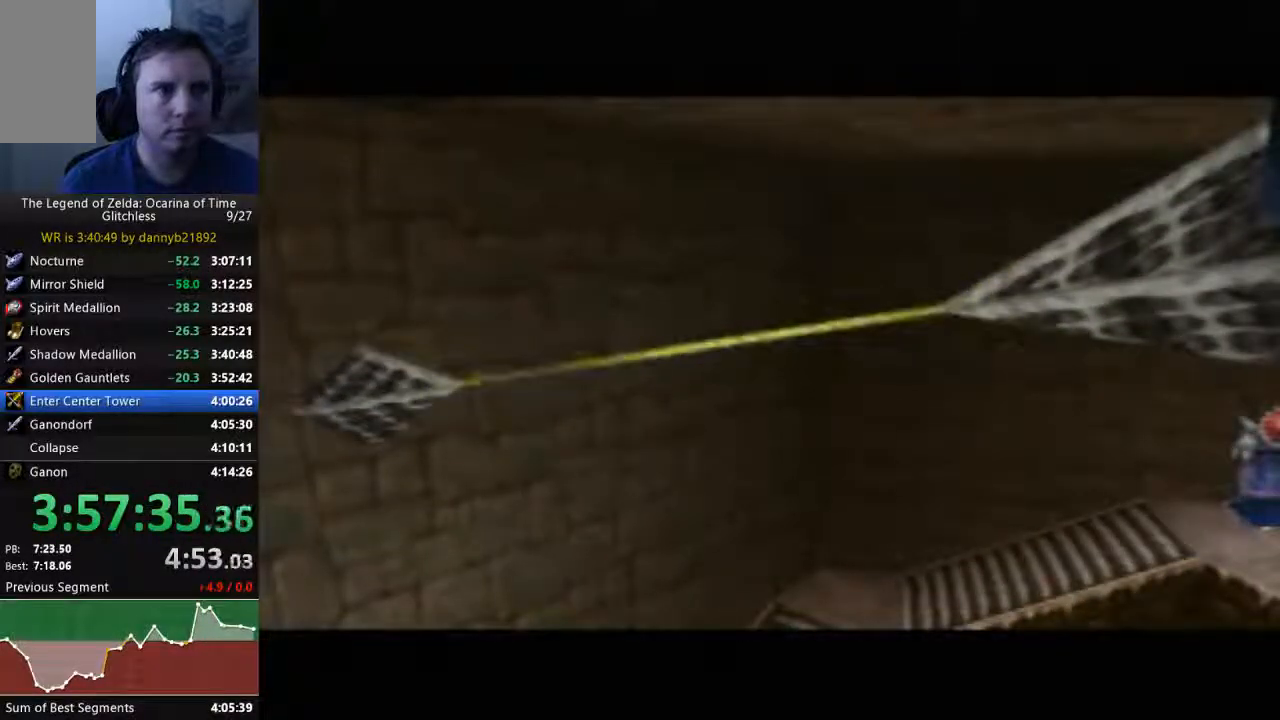
{"dt_ms": 500, "buttons": [], "left_stick": "center", "events": [[100, "A", "up"]]}
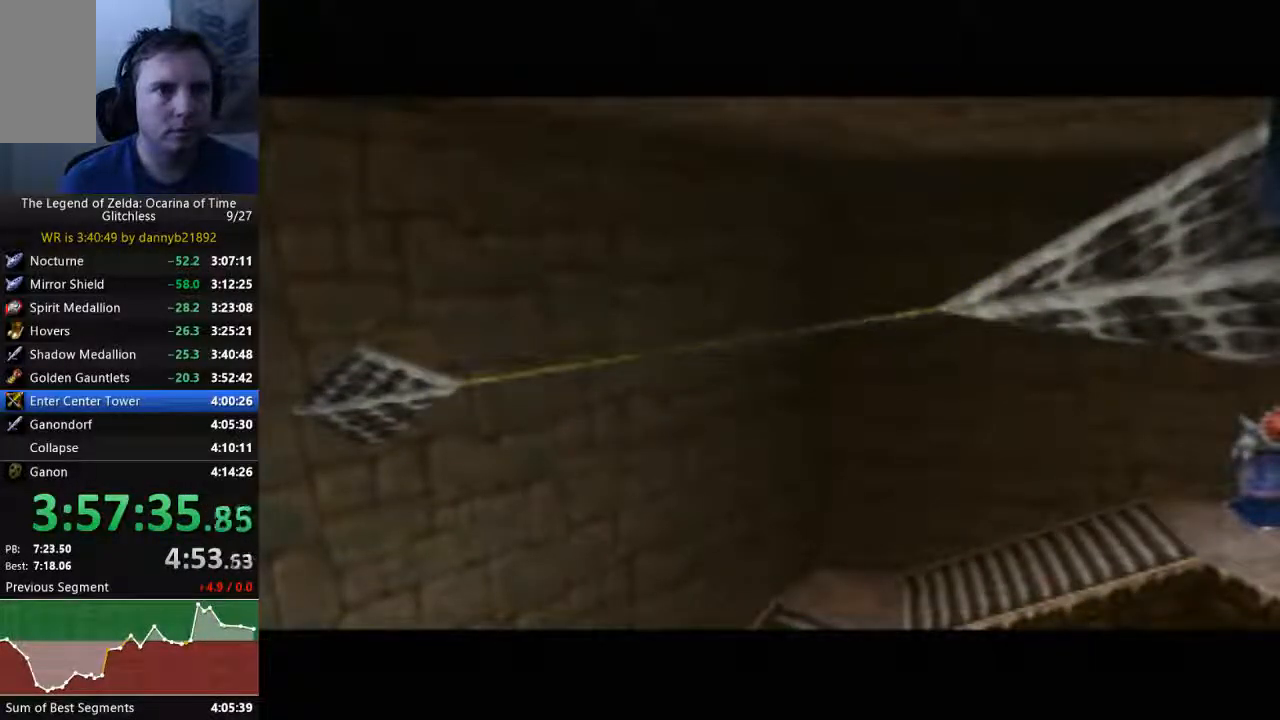
{"dt_ms": 500, "buttons": [], "left_stick": "center", "events": []}
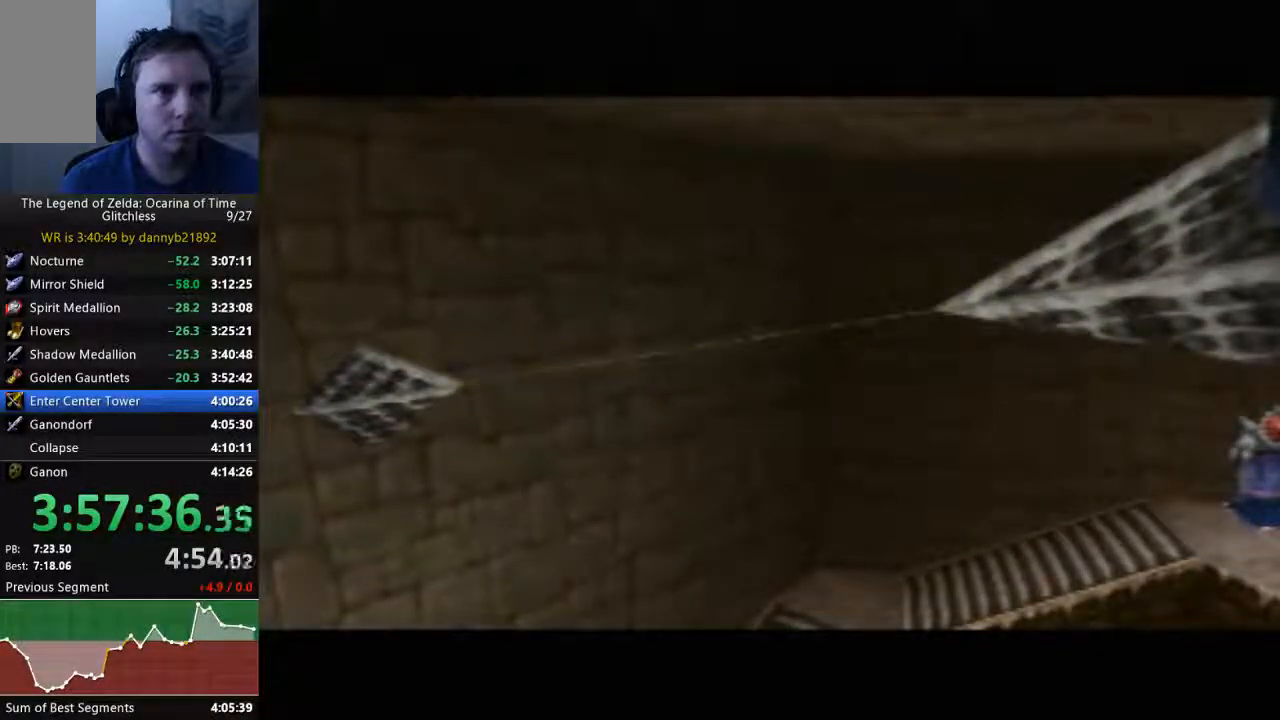
{"dt_ms": 500, "buttons": [], "left_stick": "center", "events": []}
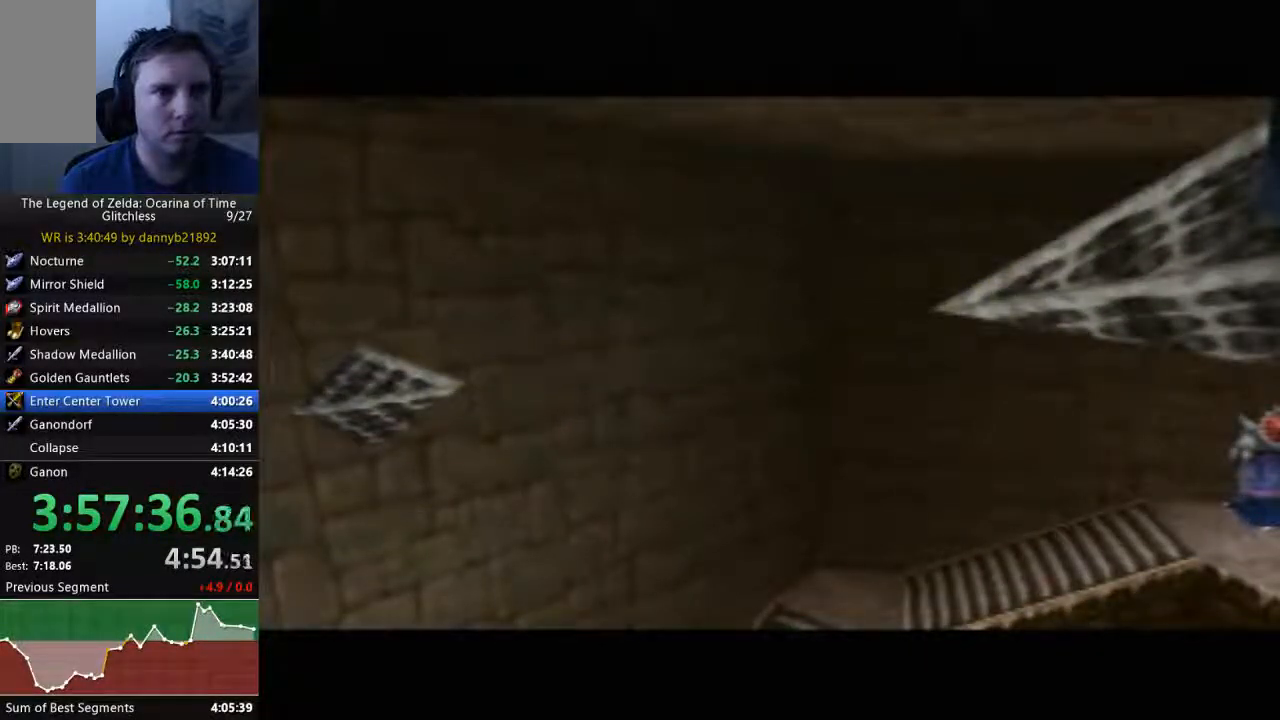
{"dt_ms": 500, "buttons": [], "left_stick": "center", "events": []}
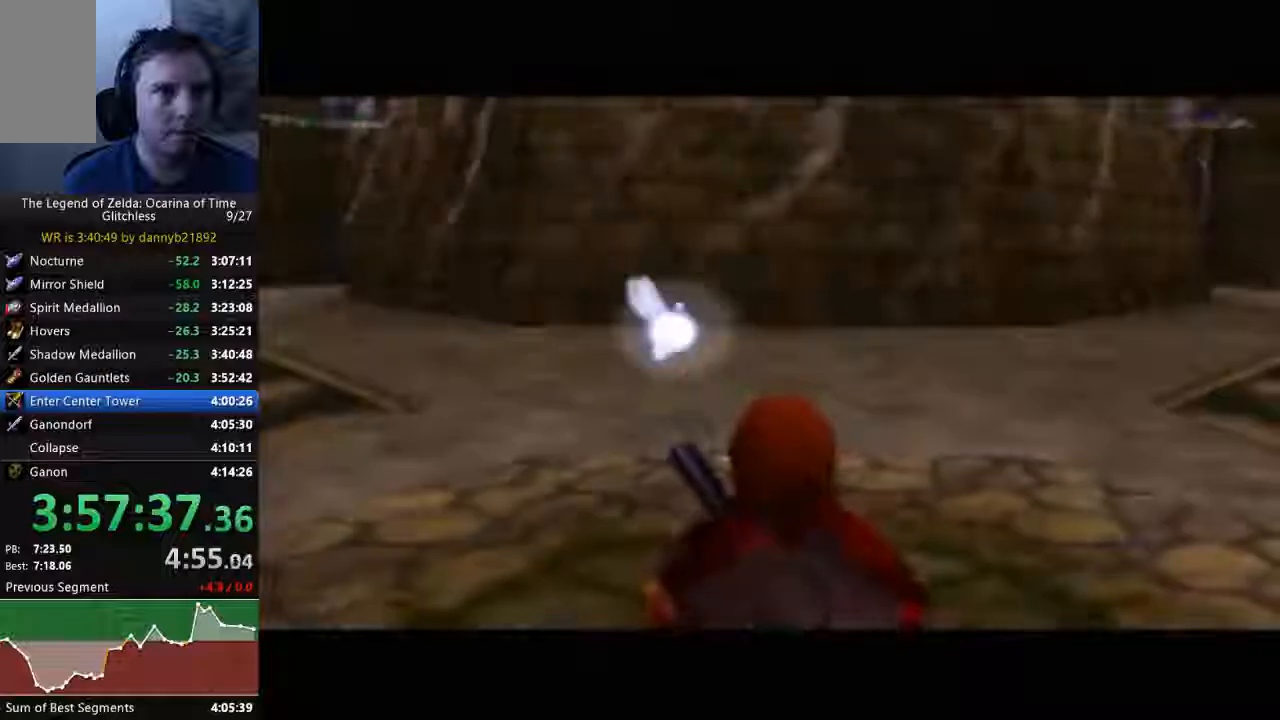
{"dt_ms": 500, "buttons": [], "left_stick": "up-right", "events": [[200, "left_stick", "right"], [367, "left_stick", "up-right"]]}
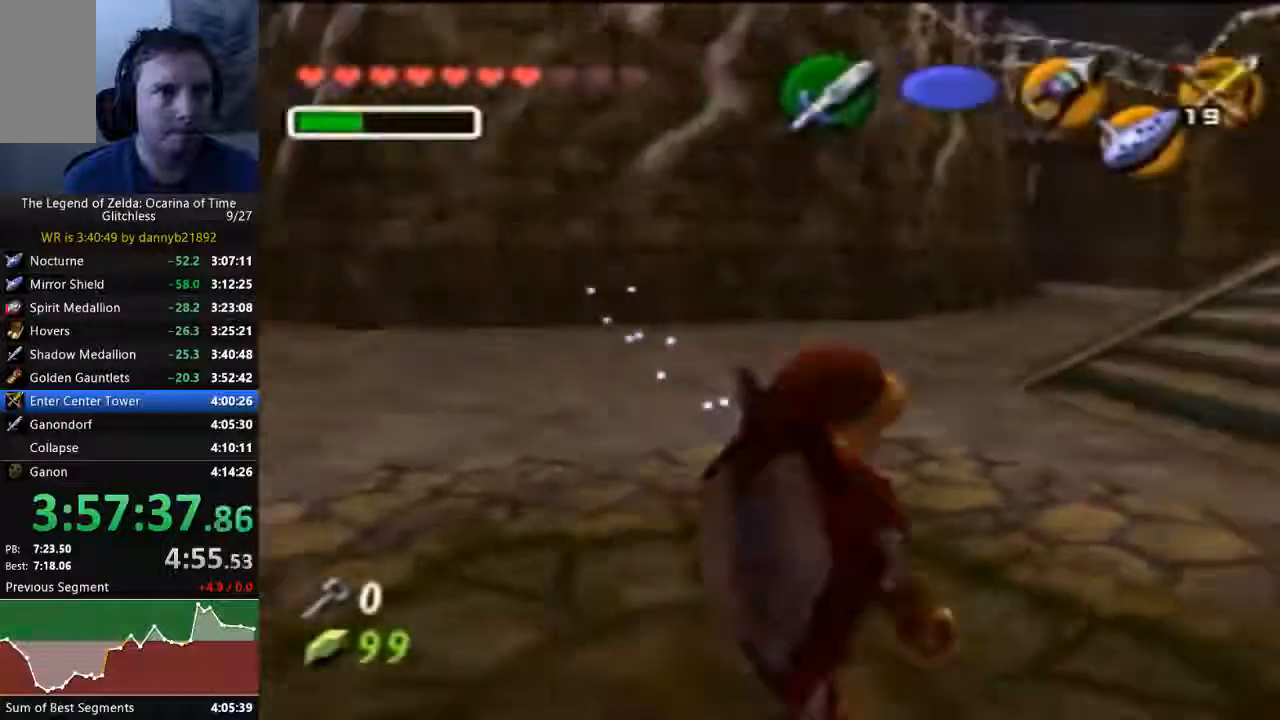
{"dt_ms": 1000, "buttons": ["A"], "left_stick": "up"}
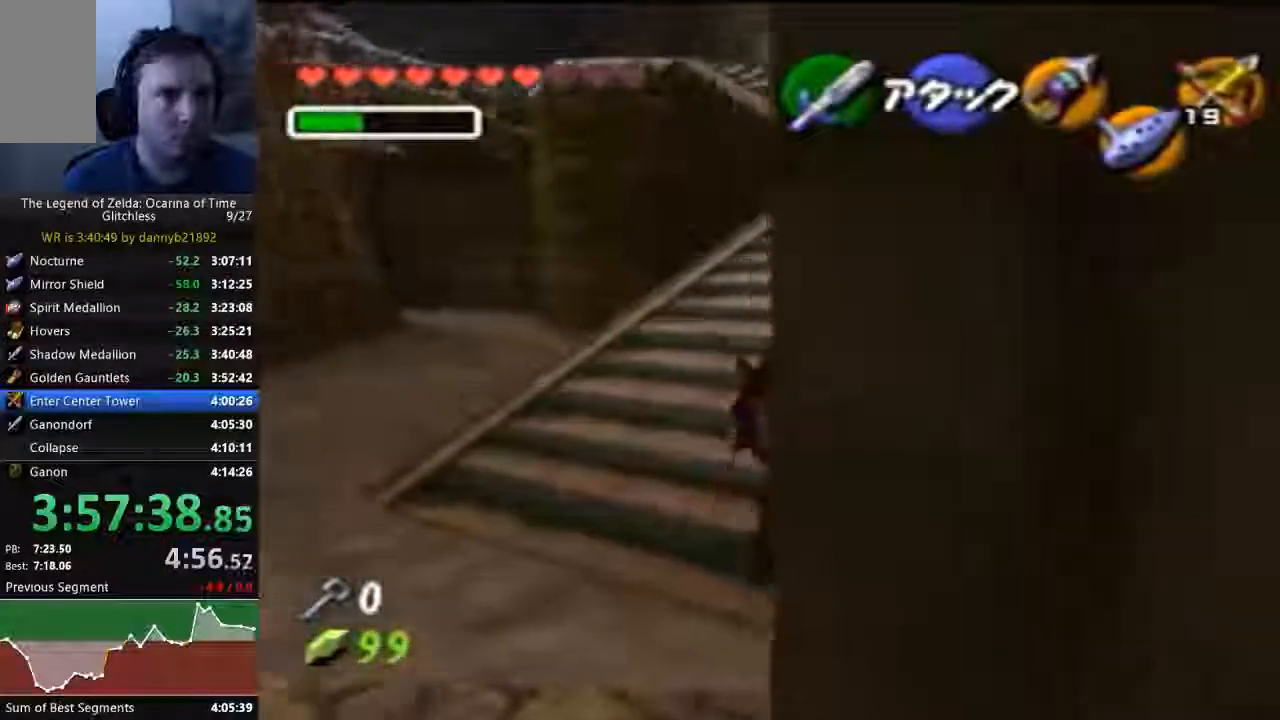
{"dt_ms": 500, "buttons": [], "left_stick": "up", "events": [[467, "A", "up"]]}
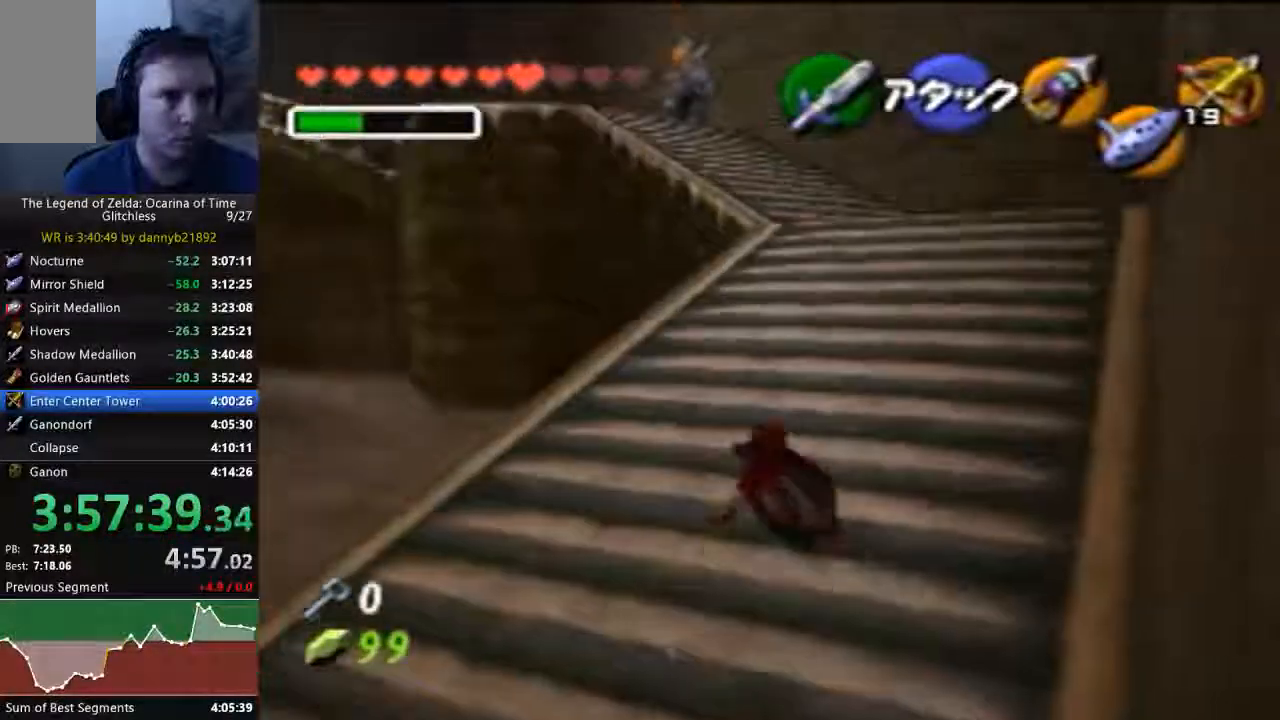
{"dt_ms": 500, "buttons": [], "left_stick": "up", "events": [[133, "A", "down"], [300, "A", "up"]]}
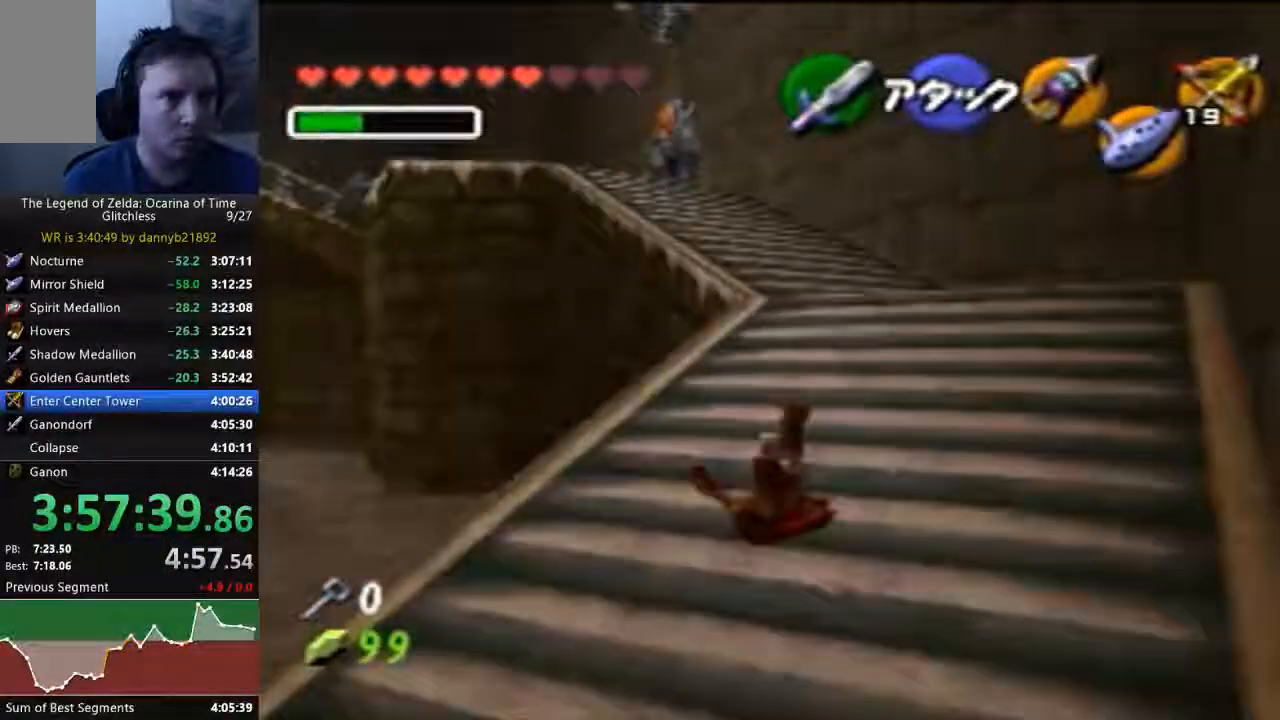
{"dt_ms": 500, "buttons": ["A"], "left_stick": "up"}
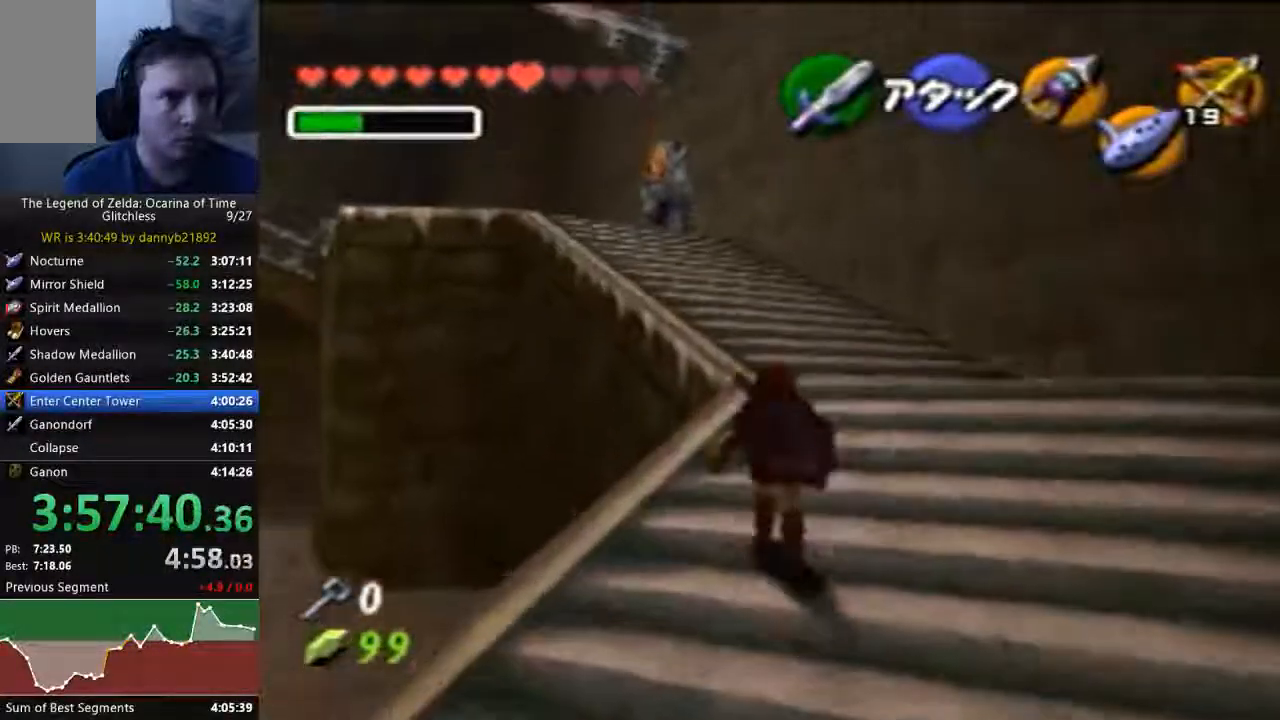
{"dt_ms": 500, "buttons": ["A", "C_UP"], "left_stick": "up", "events": [[33, "C_UP", "down"]]}